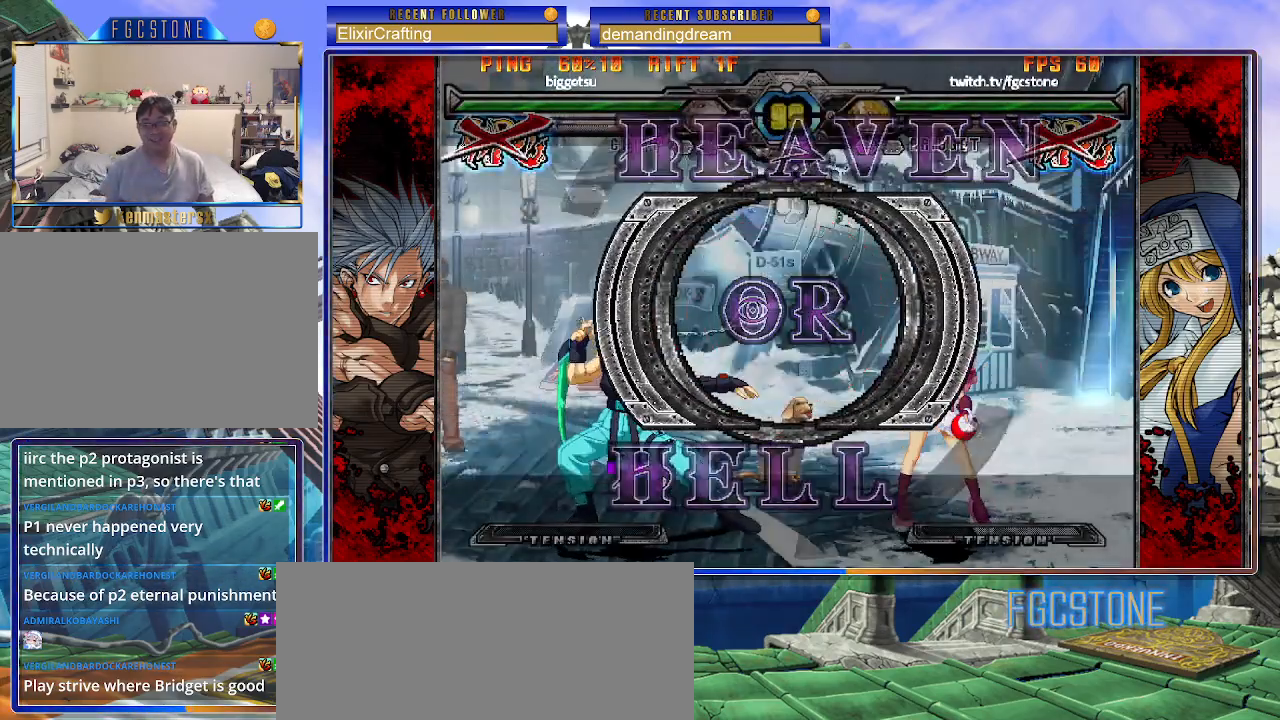
Gameplay with a controller (arcade stick); each line is a JSON object with the inputs held at the frame after it. "events" lists button and stick changes between this image and that frame as [ms after this image, input, new state], when the widget could be followed in between. Not read: L3 R3 other_buttons.
{"buttons": [], "left_stick": "right", "events": []}
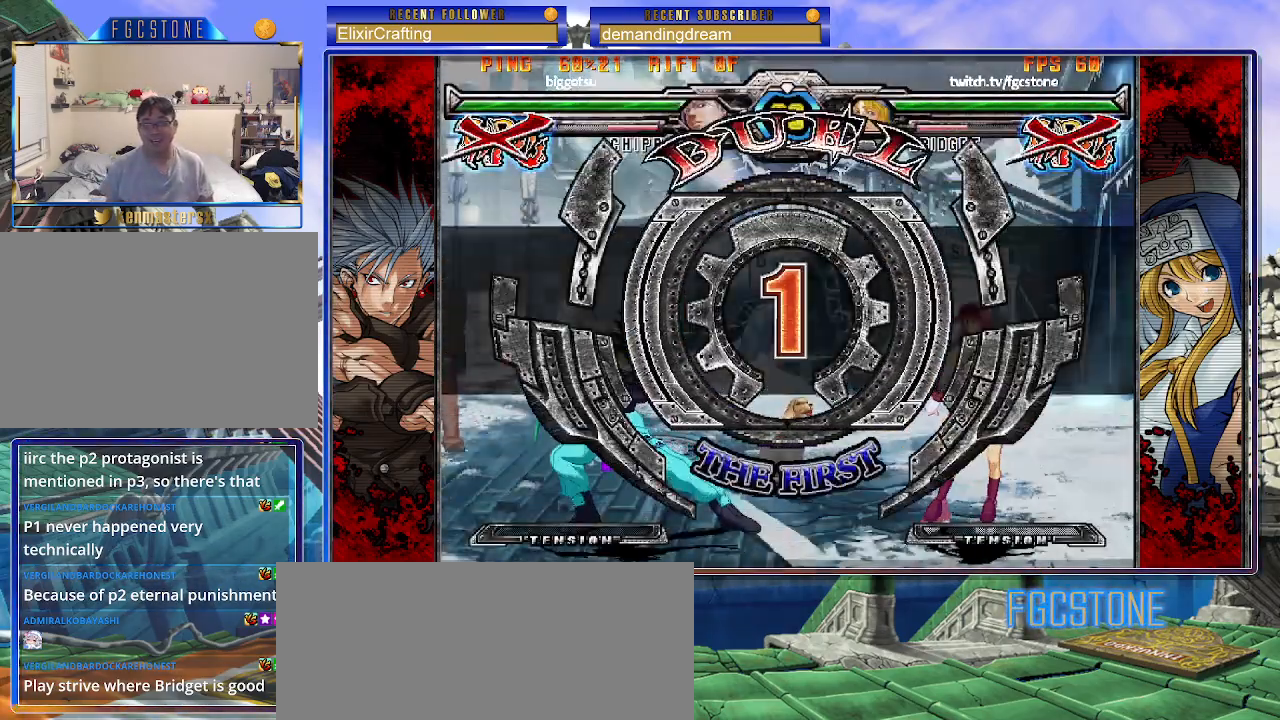
{"buttons": [], "left_stick": "right", "events": []}
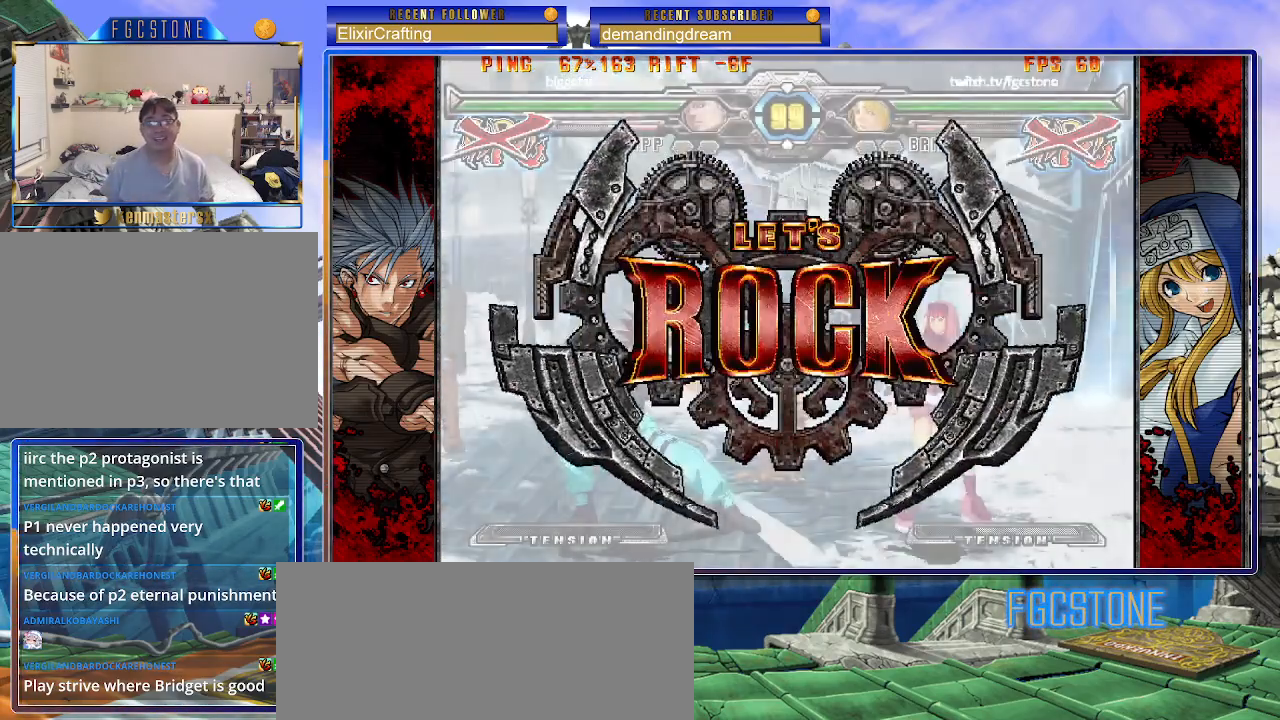
{"buttons": [], "left_stick": "right", "events": [[150, "left_stick", "center"], [483, "left_stick", "right"]]}
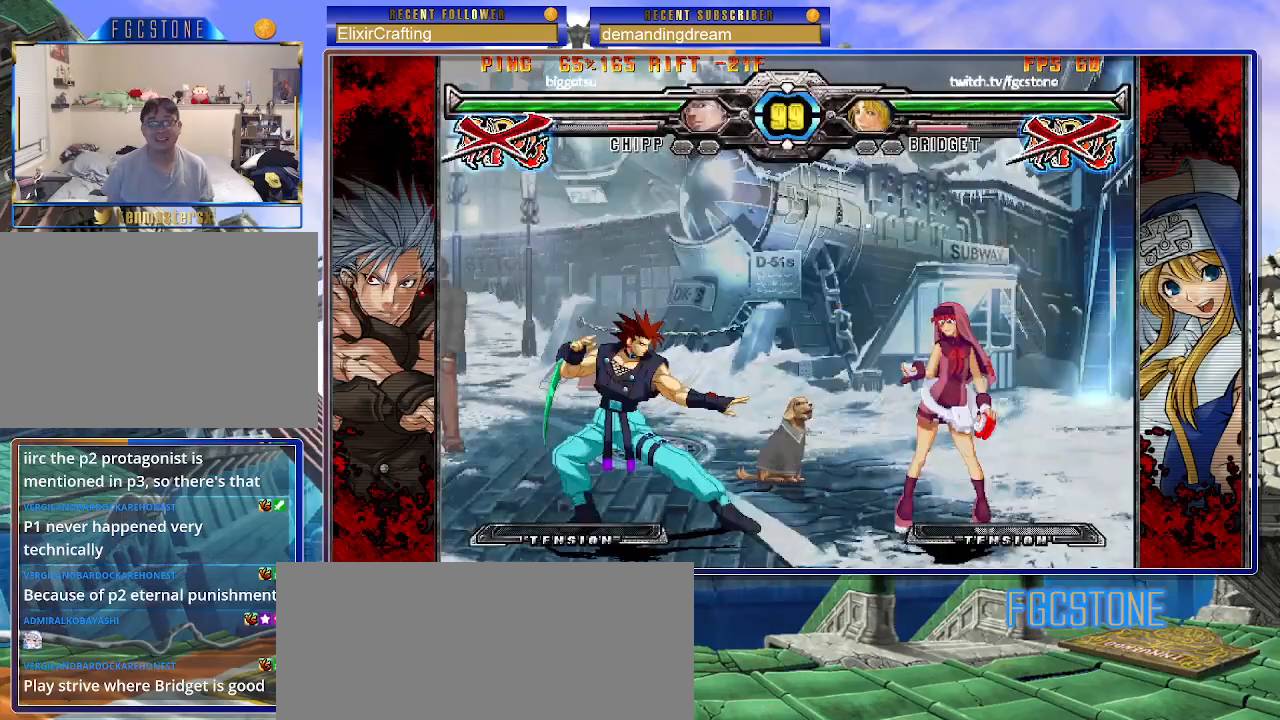
{"buttons": ["HS"], "left_stick": "left", "events": [[50, "left_stick", "center"], [133, "left_stick", "right"], [450, "left_stick", "left"], [483, "HS", "down"]]}
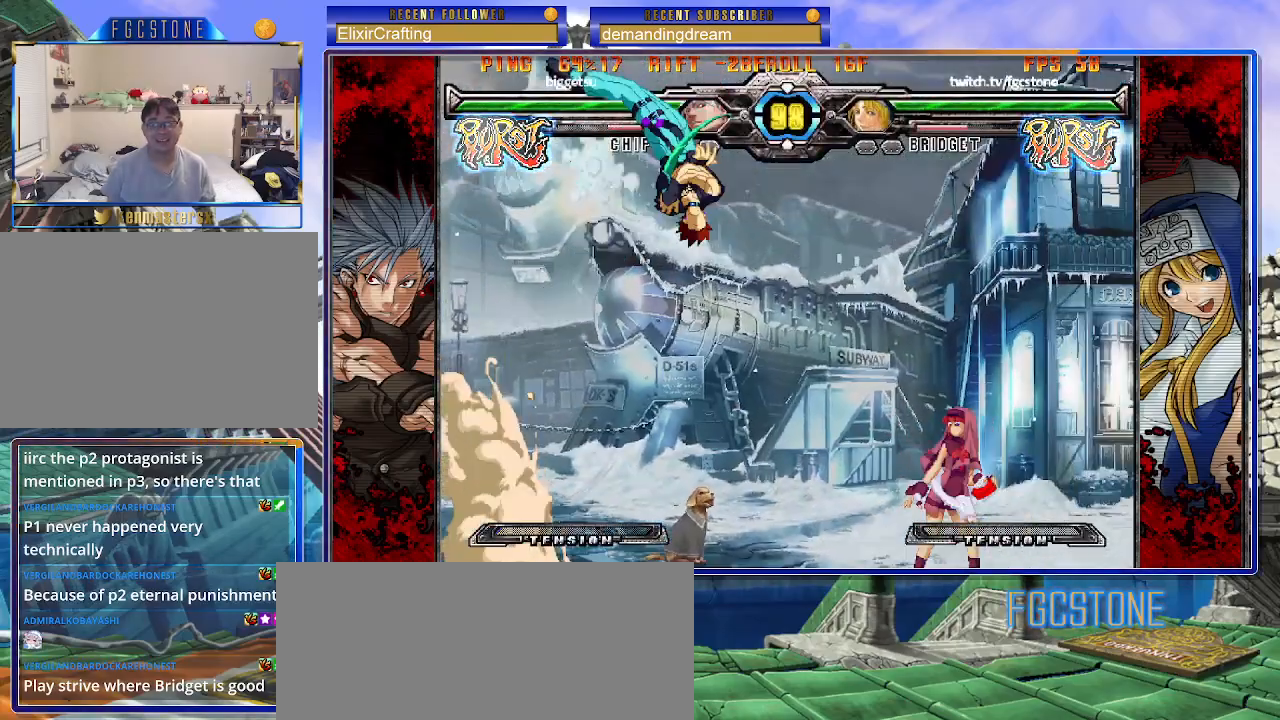
{"buttons": [], "left_stick": "right", "events": [[117, "HS", "up"], [117, "left_stick", "center"], [217, "left_stick", "right"]]}
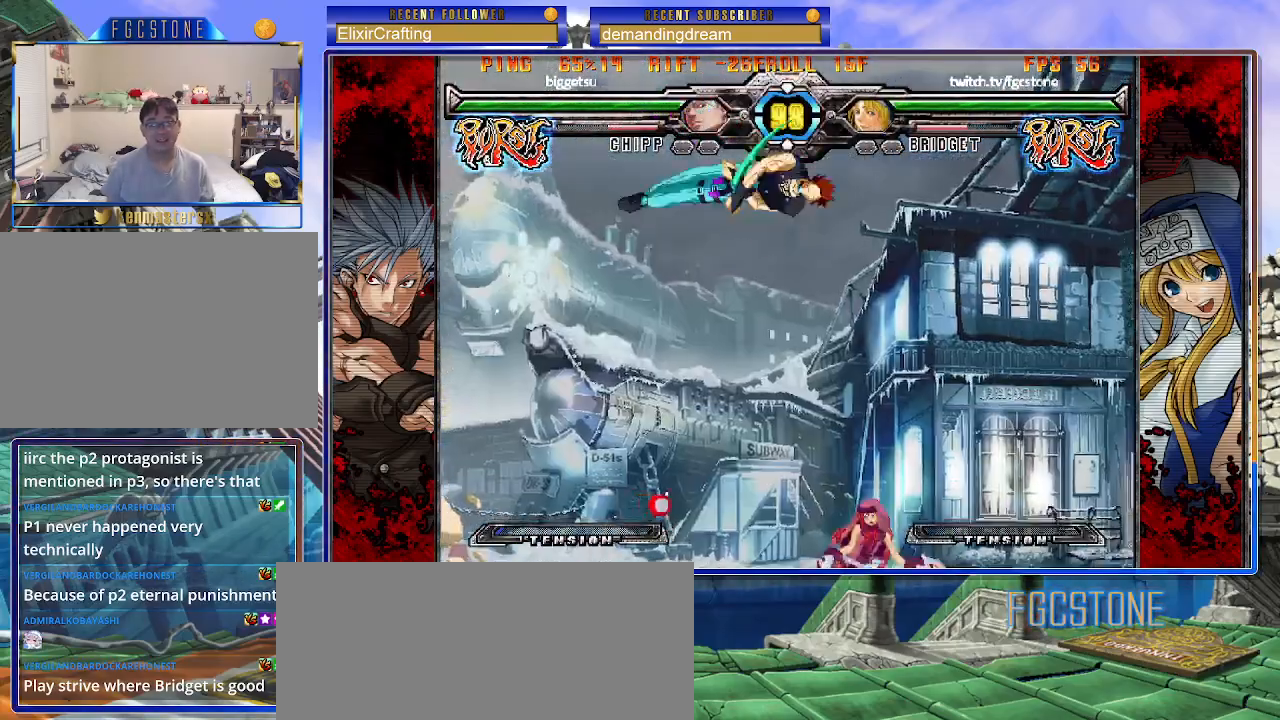
{"buttons": [], "left_stick": "right", "events": [[17, "left_stick", "down-right"], [350, "left_stick", "right"]]}
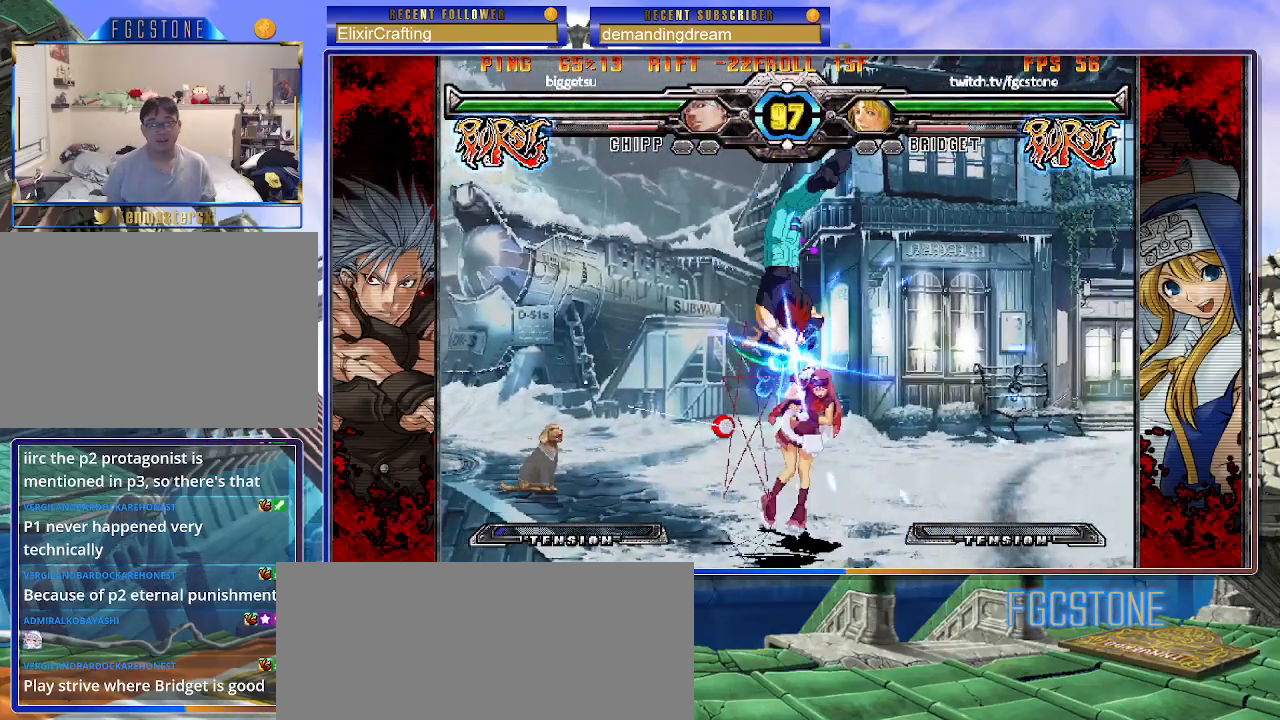
{"buttons": [], "left_stick": "down-right", "events": [[133, "P", "down"], [133, "left_stick", "down-left"], [250, "P", "up"], [417, "left_stick", "down-right"]]}
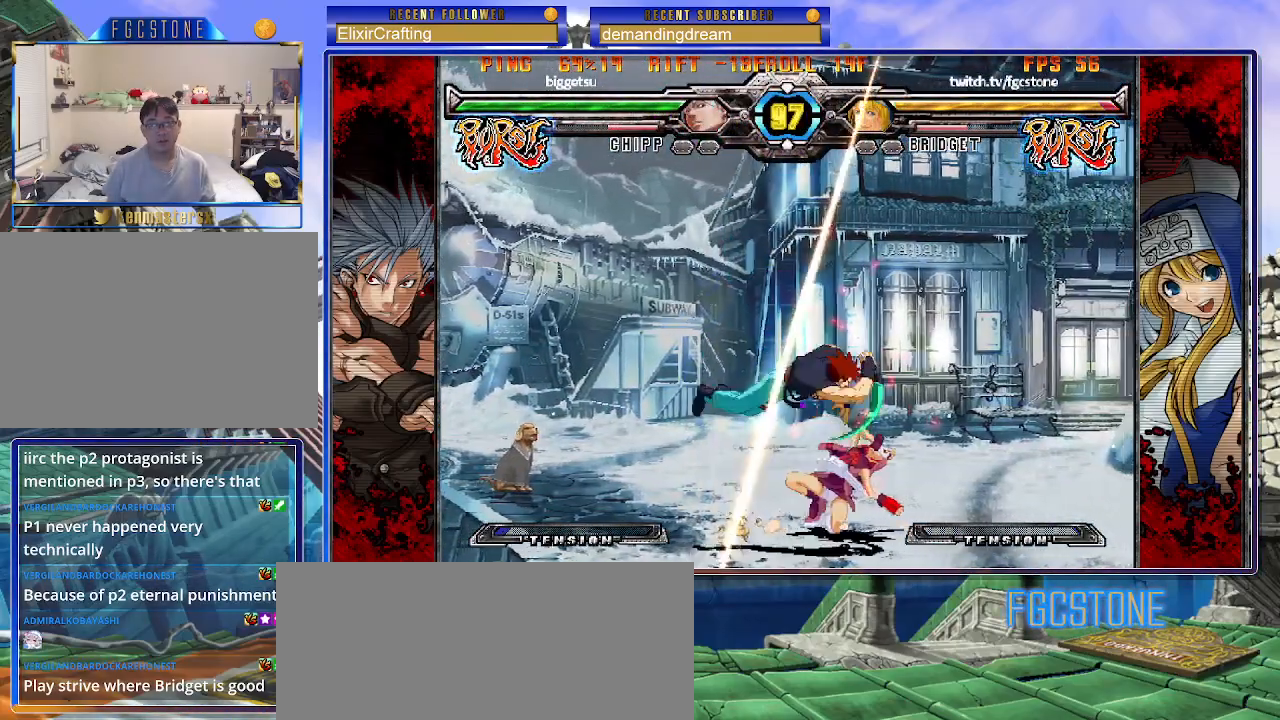
{"buttons": [], "left_stick": "down-right", "events": [[150, "D", "down"], [150, "HS", "down"], [267, "D", "up"], [267, "HS", "up"]]}
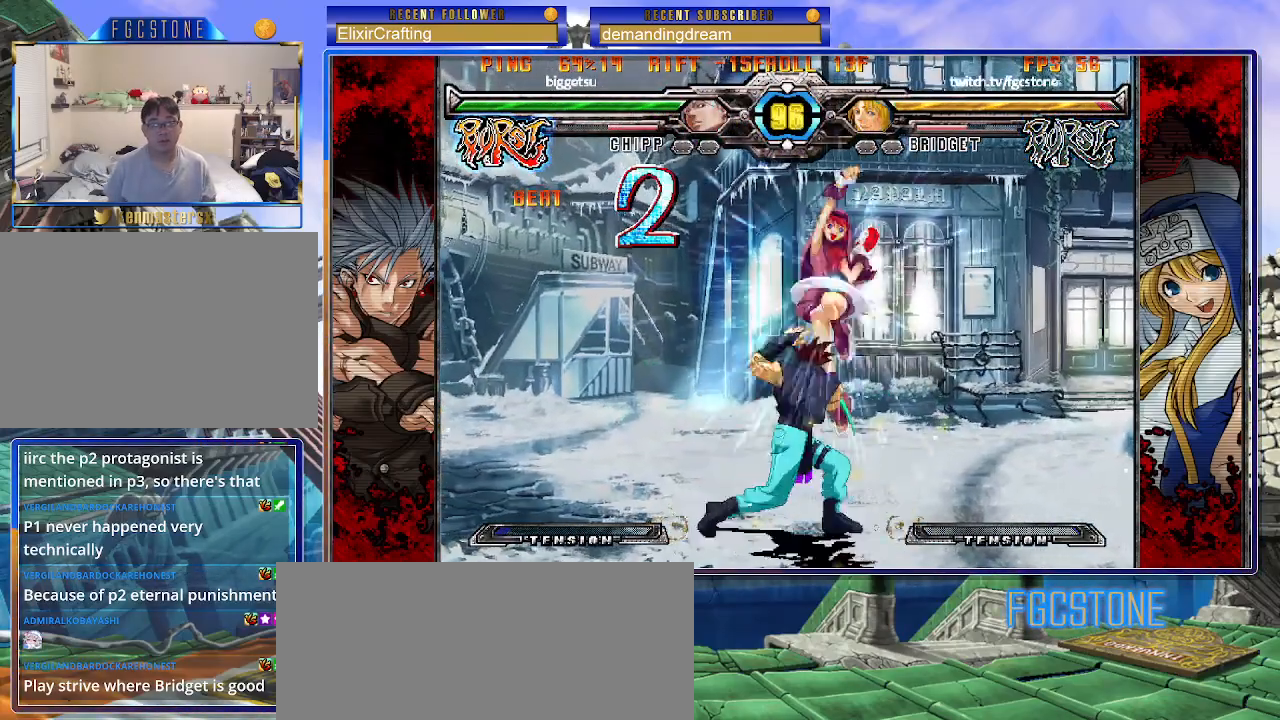
{"buttons": [], "left_stick": "down-right", "events": []}
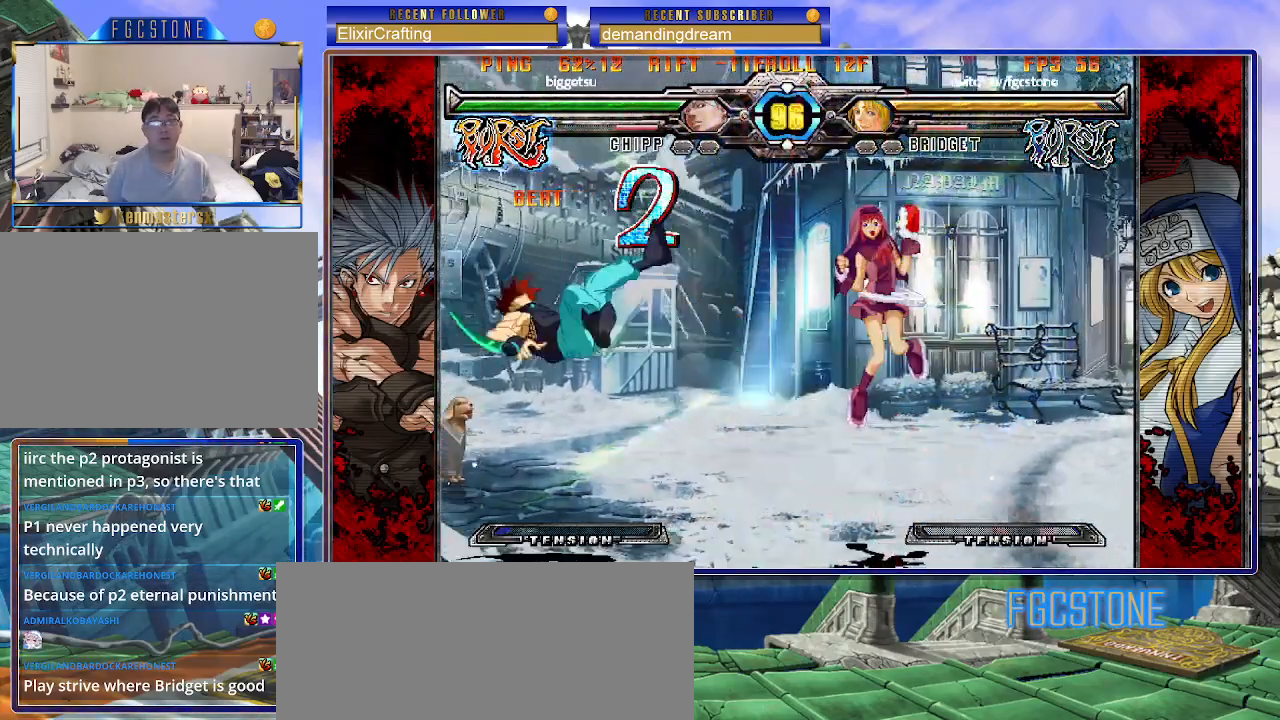
{"buttons": [], "left_stick": "down-right", "events": []}
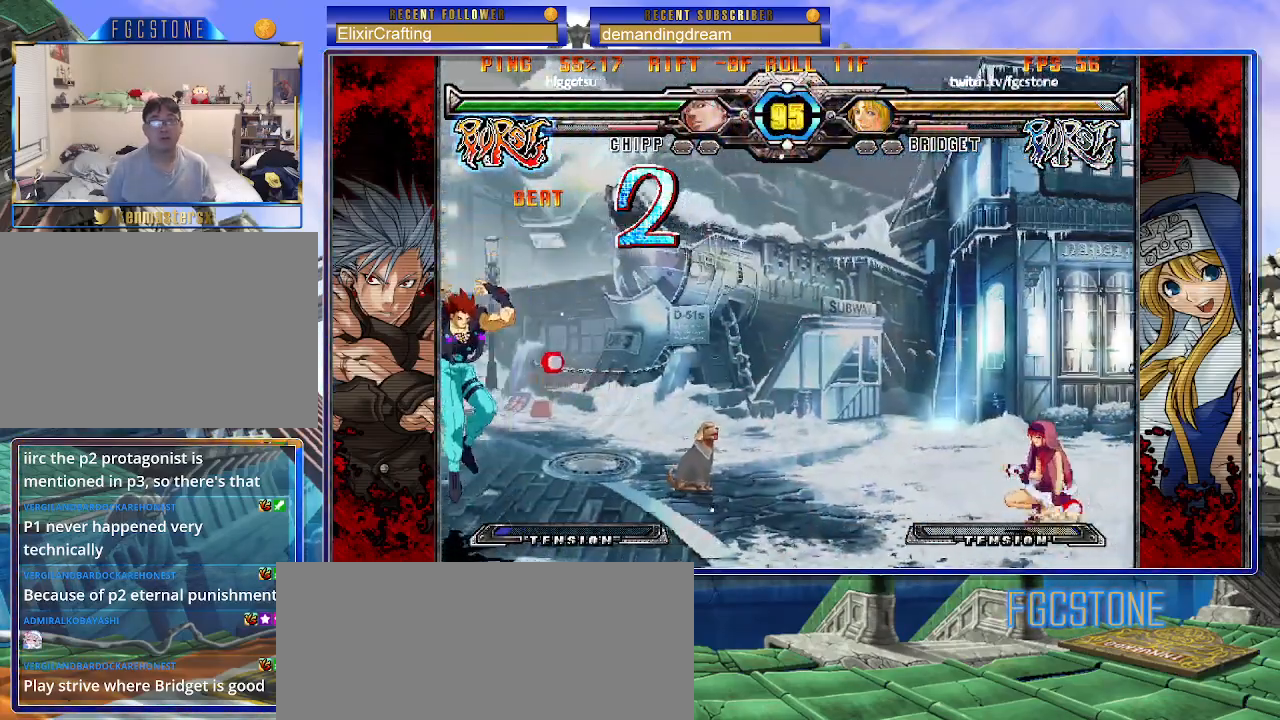
{"buttons": ["HS"], "left_stick": "right", "events": [[217, "left_stick", "right"], [283, "HS", "down"]]}
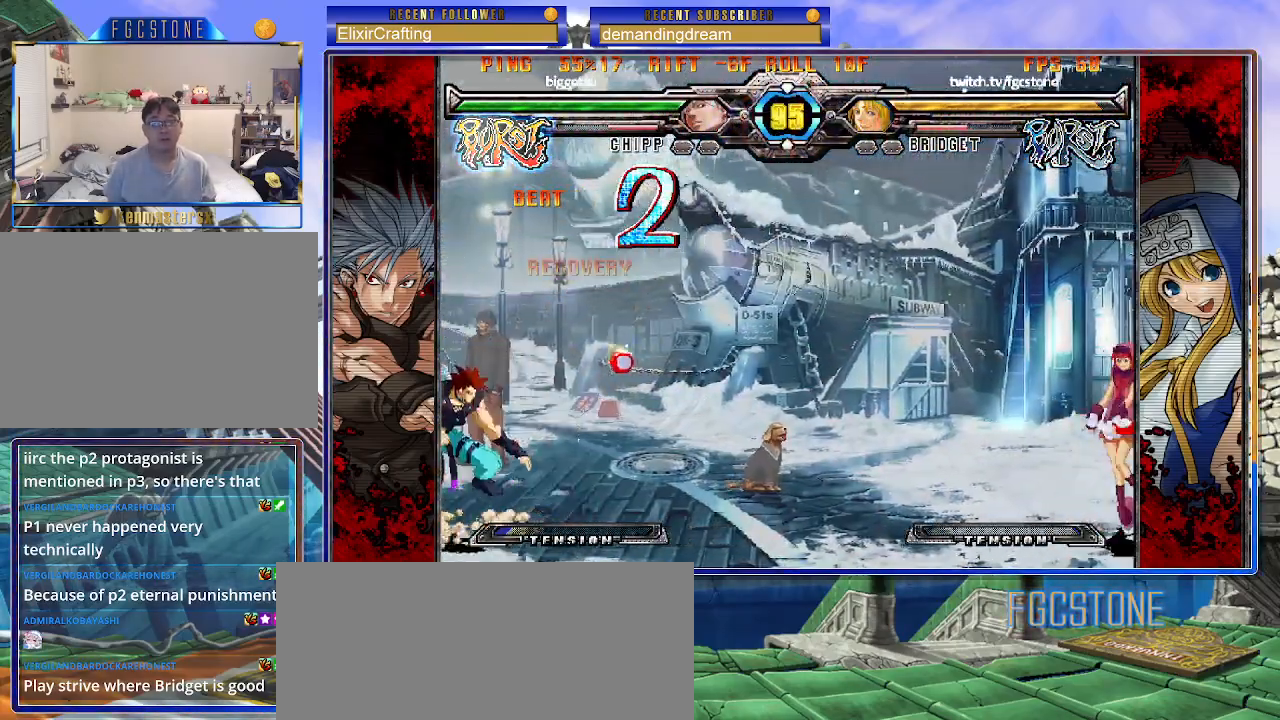
{"buttons": ["HS"], "left_stick": "down-right", "events": [[300, "left_stick", "down-right"]]}
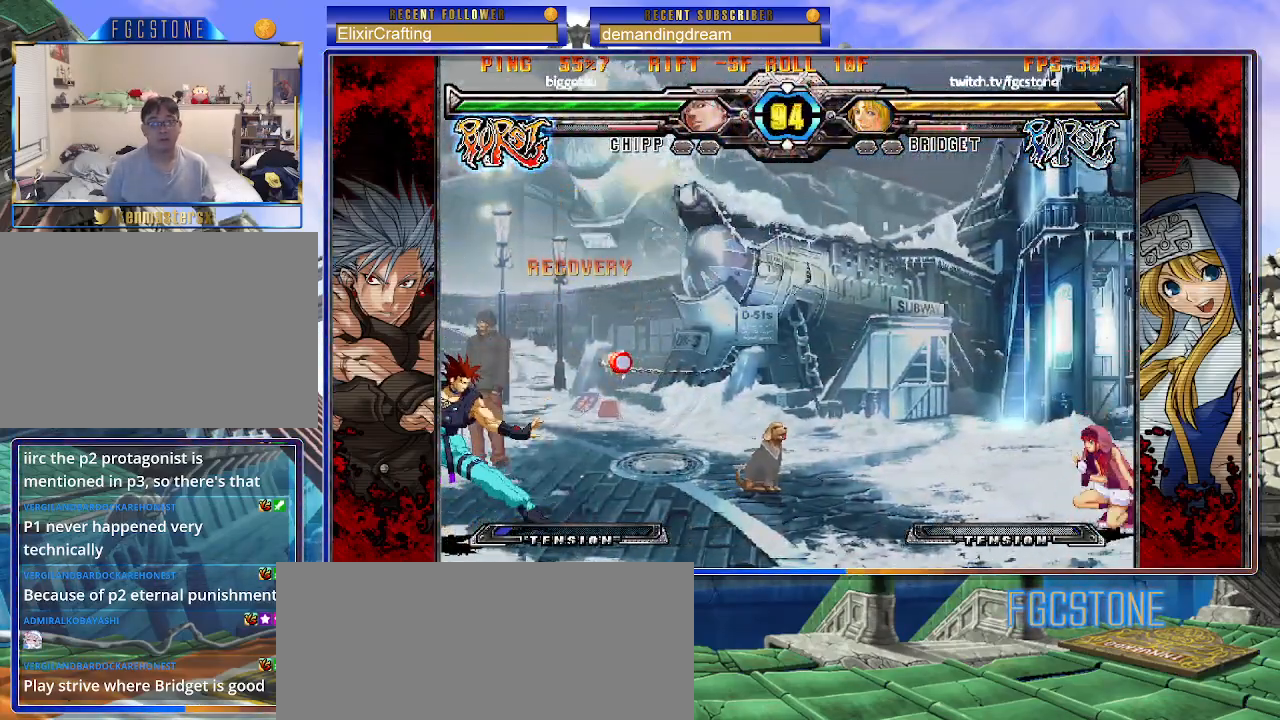
{"buttons": ["HS"], "left_stick": "left", "events": [[283, "left_stick", "left"], [367, "left_stick", "center"], [433, "left_stick", "left"]]}
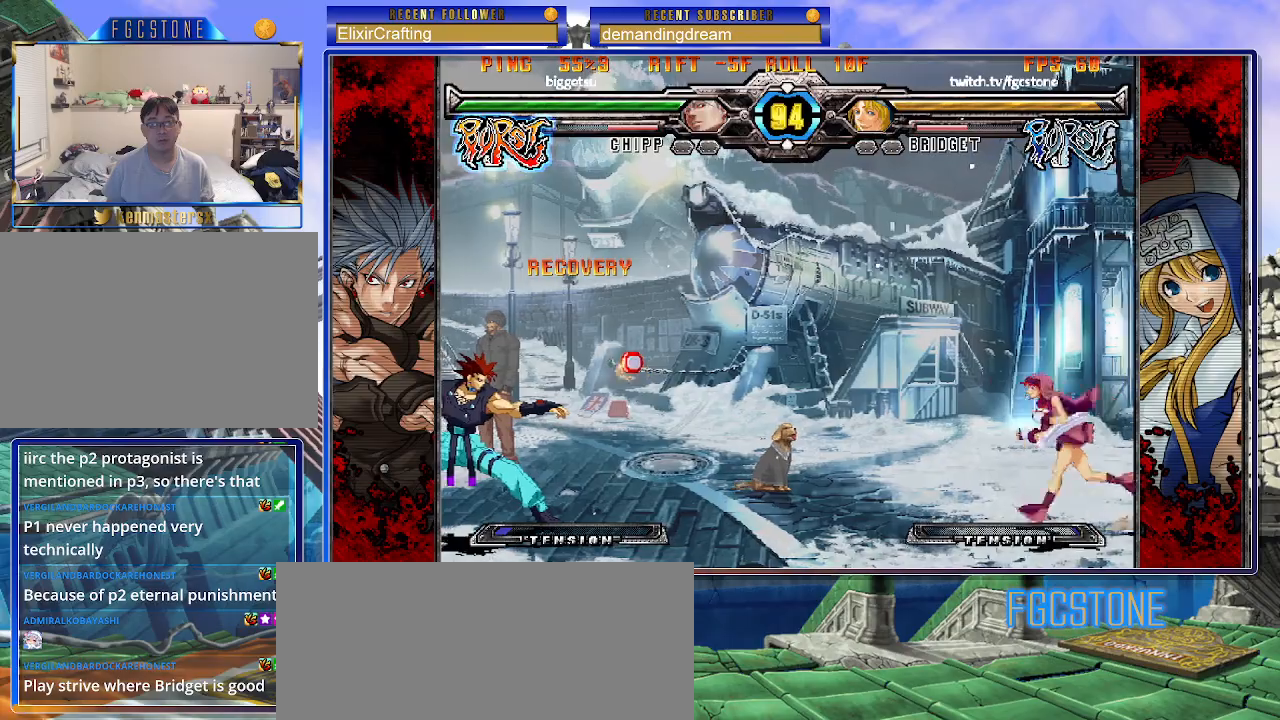
{"buttons": [], "left_stick": "down-right", "events": [[100, "HS", "up"], [100, "left_stick", "down-right"], [200, "HS", "down"], [283, "HS", "up"]]}
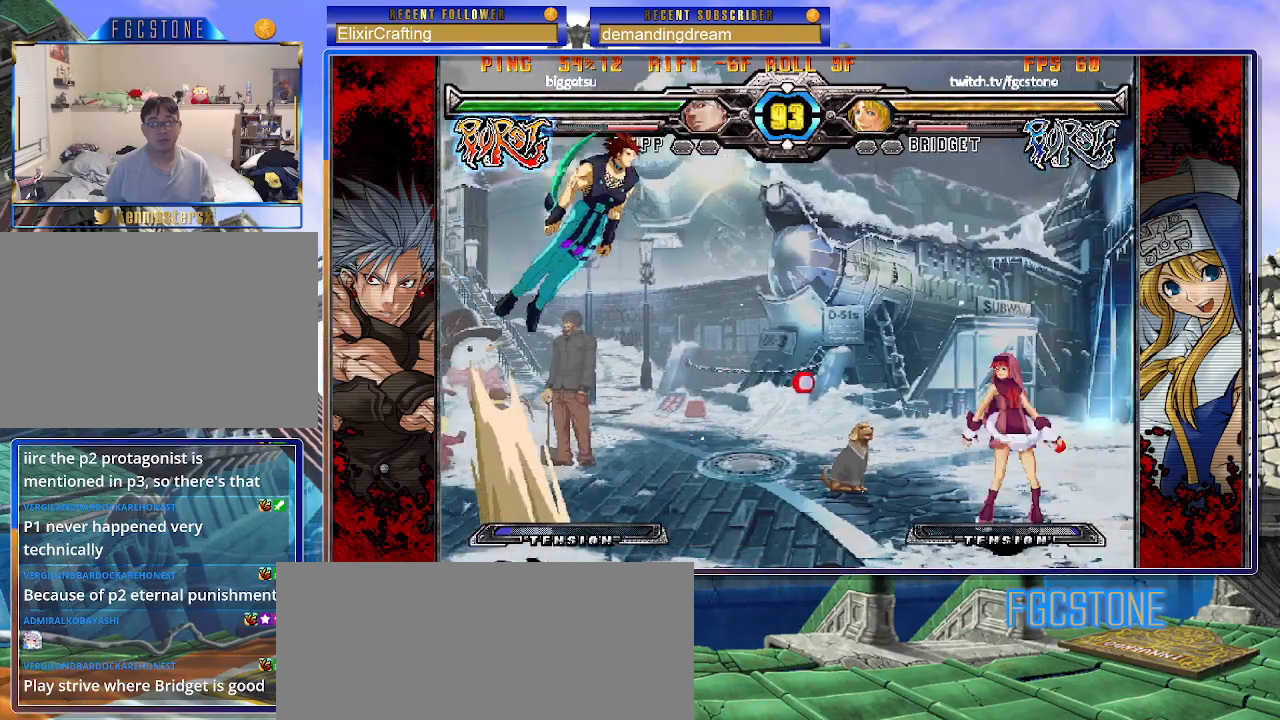
{"buttons": ["HS"], "left_stick": "right", "events": [[200, "left_stick", "center"], [267, "left_stick", "left"], [333, "left_stick", "down"], [417, "left_stick", "right"], [483, "HS", "down"]]}
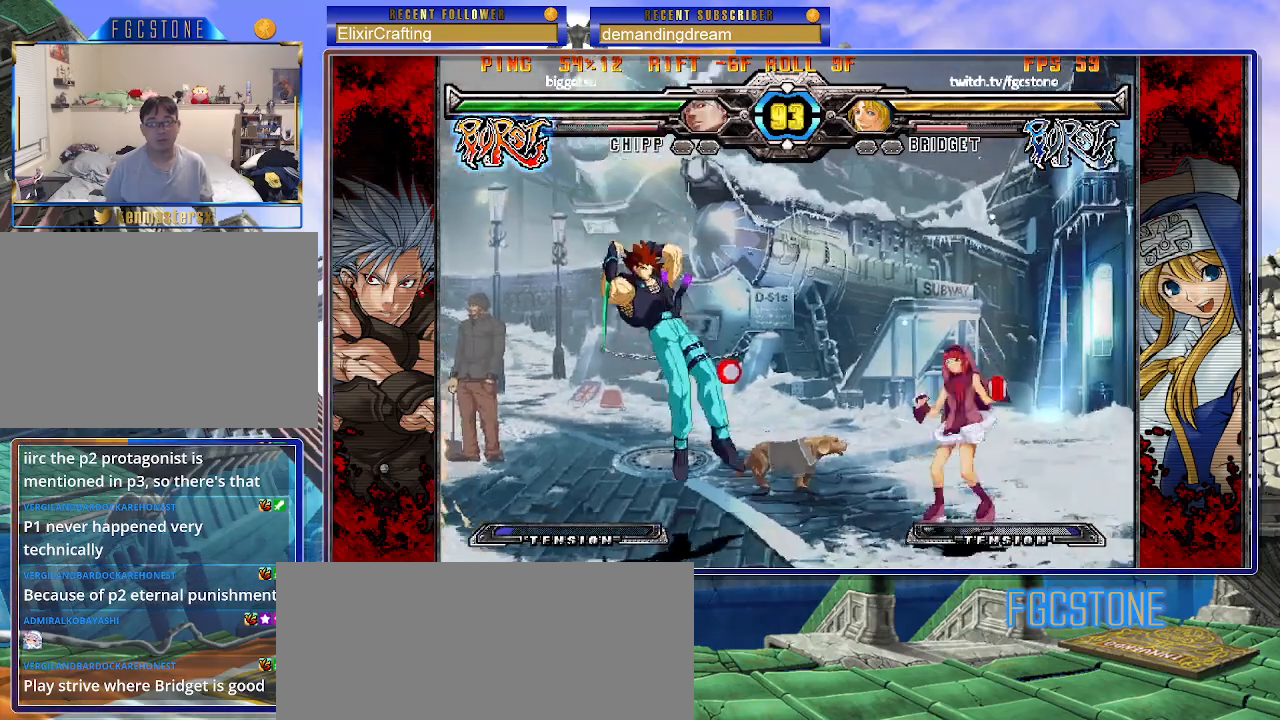
{"buttons": [], "left_stick": "left", "events": [[17, "left_stick", "center"], [50, "HS", "up"], [267, "left_stick", "right"], [433, "left_stick", "center"], [500, "left_stick", "left"]]}
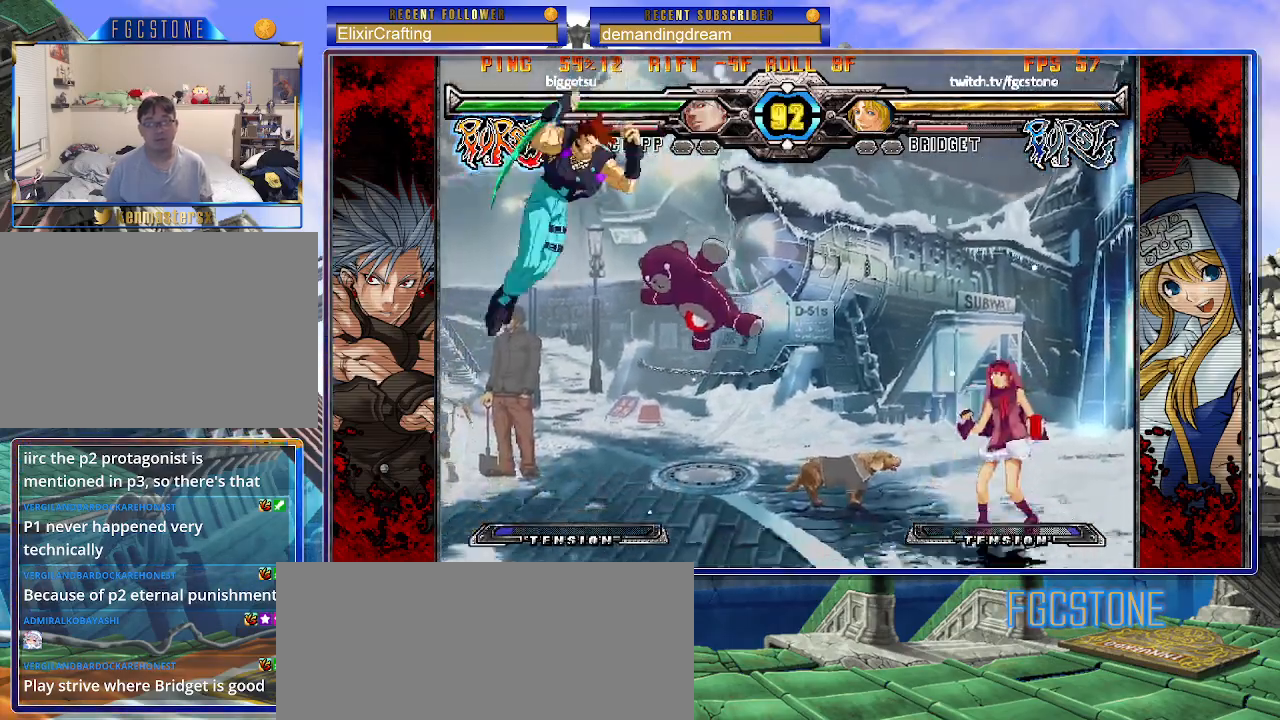
{"buttons": [], "left_stick": "left", "events": [[50, "left_stick", "center"], [133, "left_stick", "left"]]}
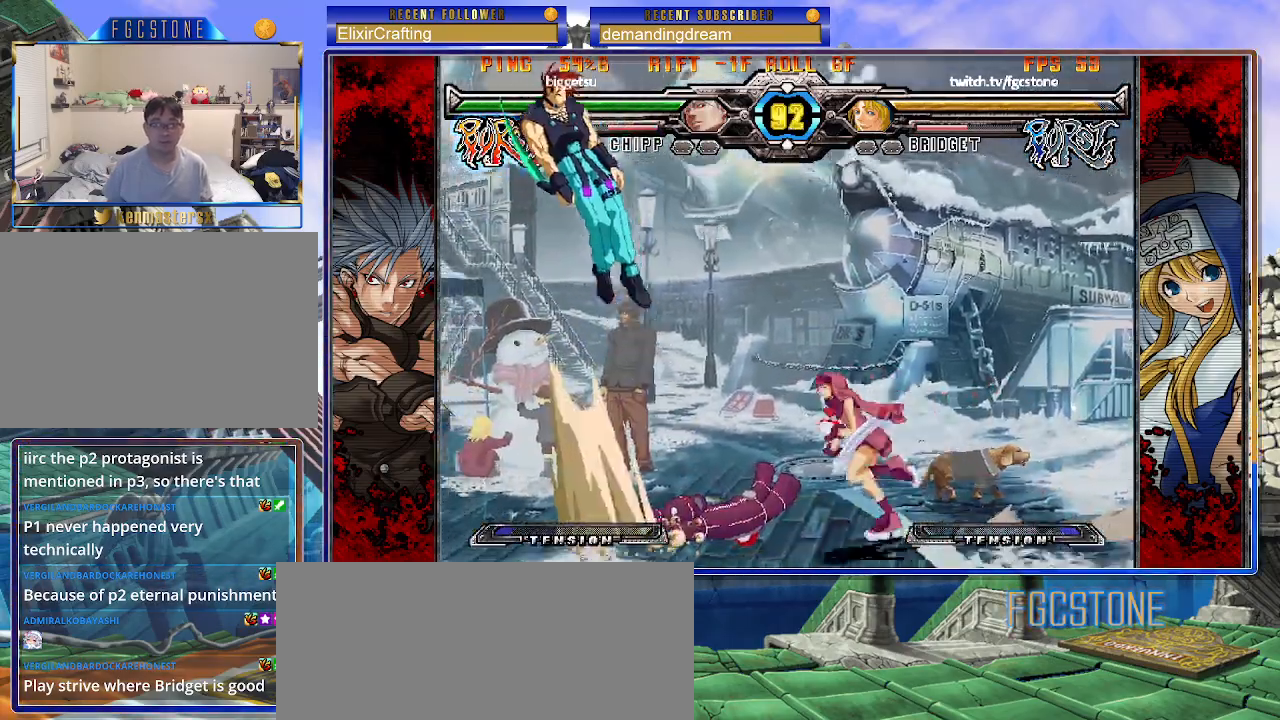
{"buttons": [], "left_stick": "down-right", "events": [[333, "left_stick", "down-right"], [383, "P", "down"], [483, "P", "up"]]}
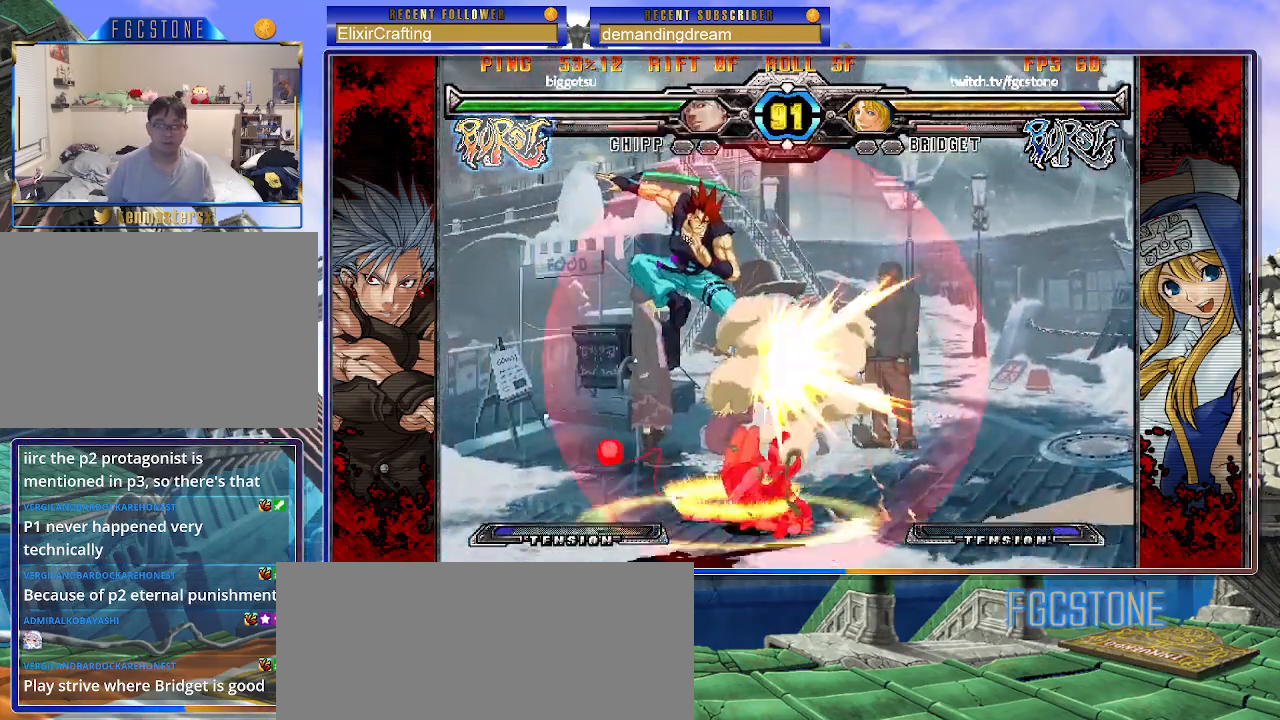
{"buttons": [], "left_stick": "down-right", "events": [[83, "P", "down"], [200, "P", "up"]]}
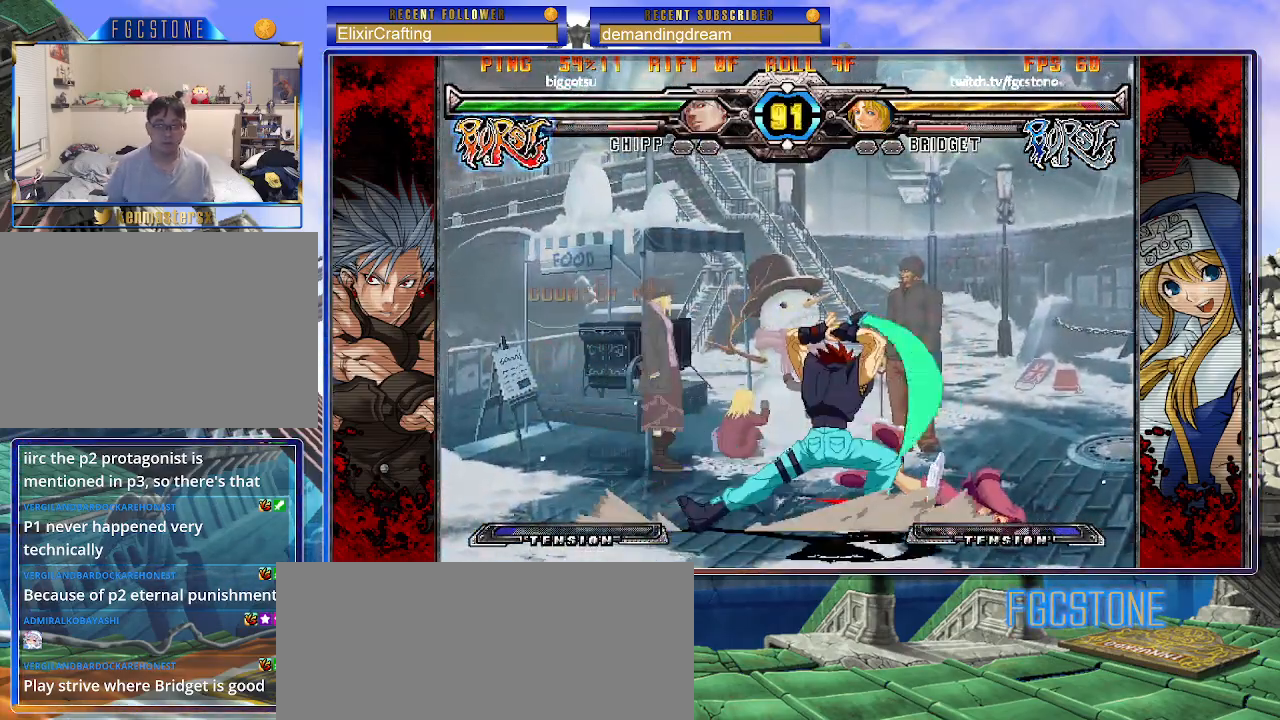
{"buttons": [], "left_stick": "down-right", "events": [[67, "P", "down"], [133, "P", "up"], [200, "P", "down"], [300, "P", "up"], [383, "P", "down"], [467, "P", "up"]]}
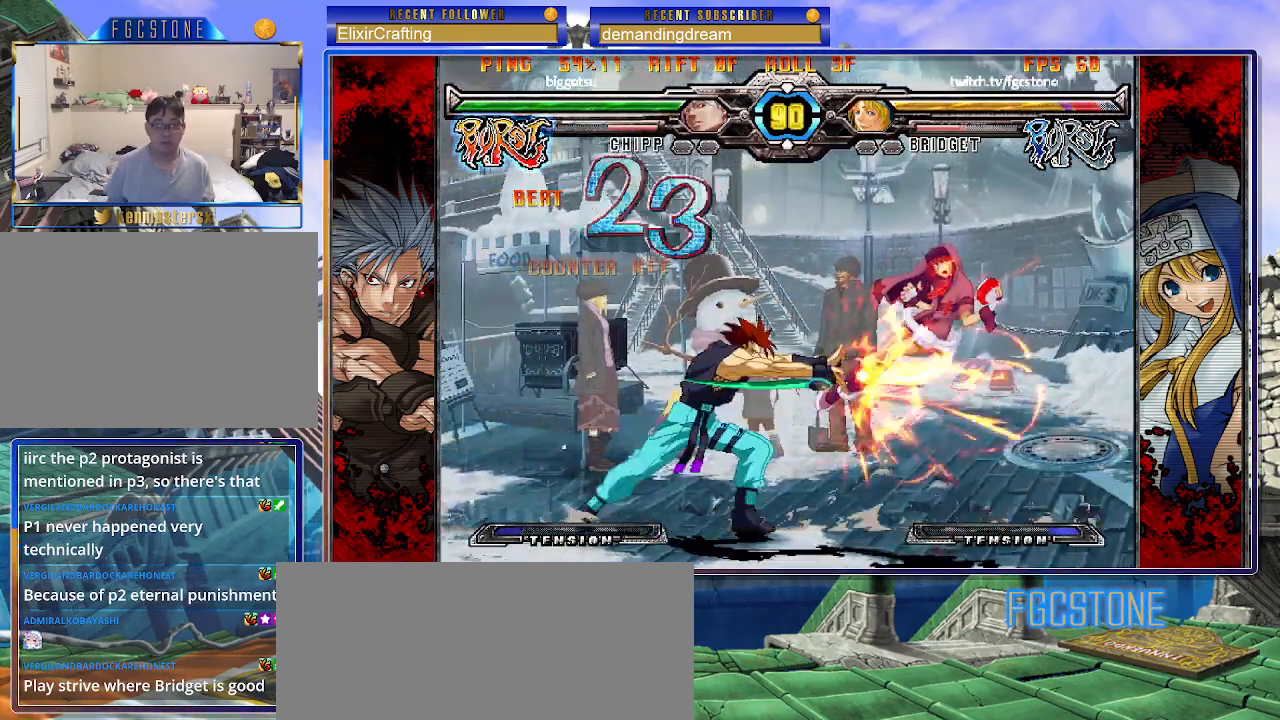
{"buttons": ["P"], "left_stick": "right", "events": [[50, "P", "down"], [133, "P", "up"], [133, "left_stick", "right"], [317, "P", "down"], [417, "P", "up"], [500, "P", "down"]]}
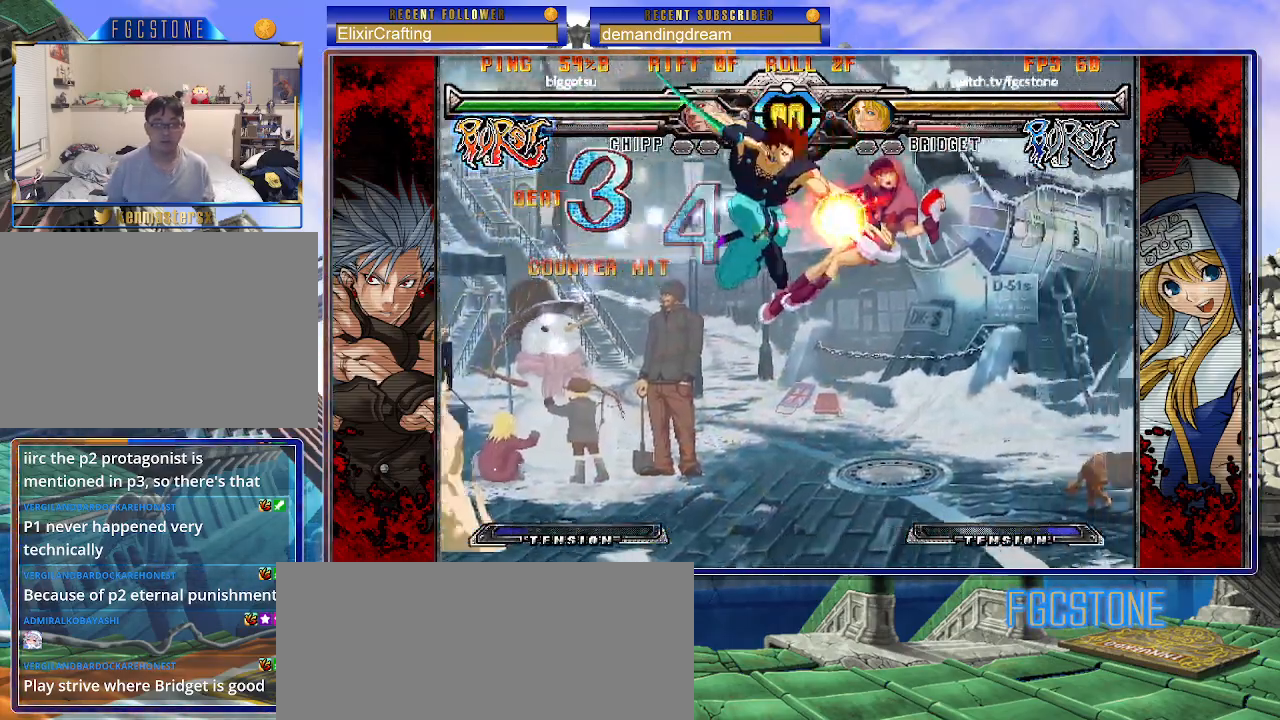
{"buttons": [], "left_stick": "right", "events": [[117, "P", "up"], [183, "P", "down"], [283, "P", "up"], [383, "P", "down"], [483, "P", "up"]]}
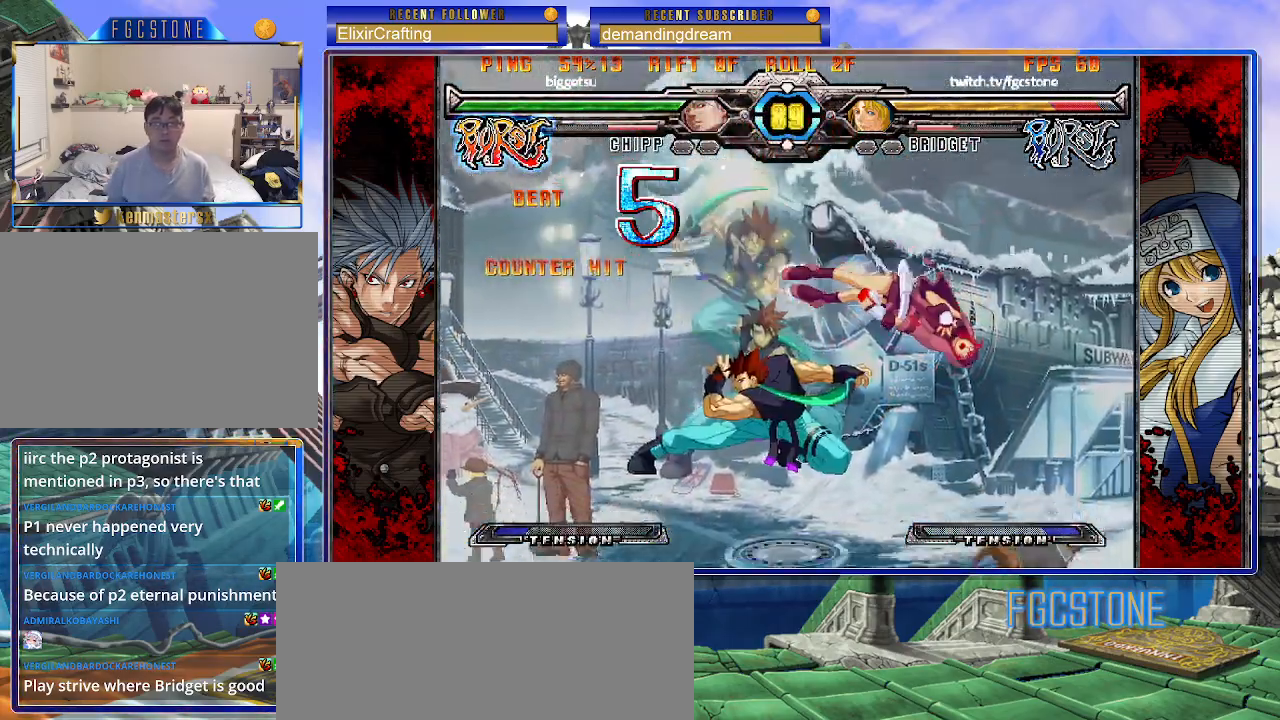
{"buttons": ["P"], "left_stick": "center", "events": [[50, "left_stick", "center"], [217, "P", "down"], [333, "P", "up"], [433, "P", "down"]]}
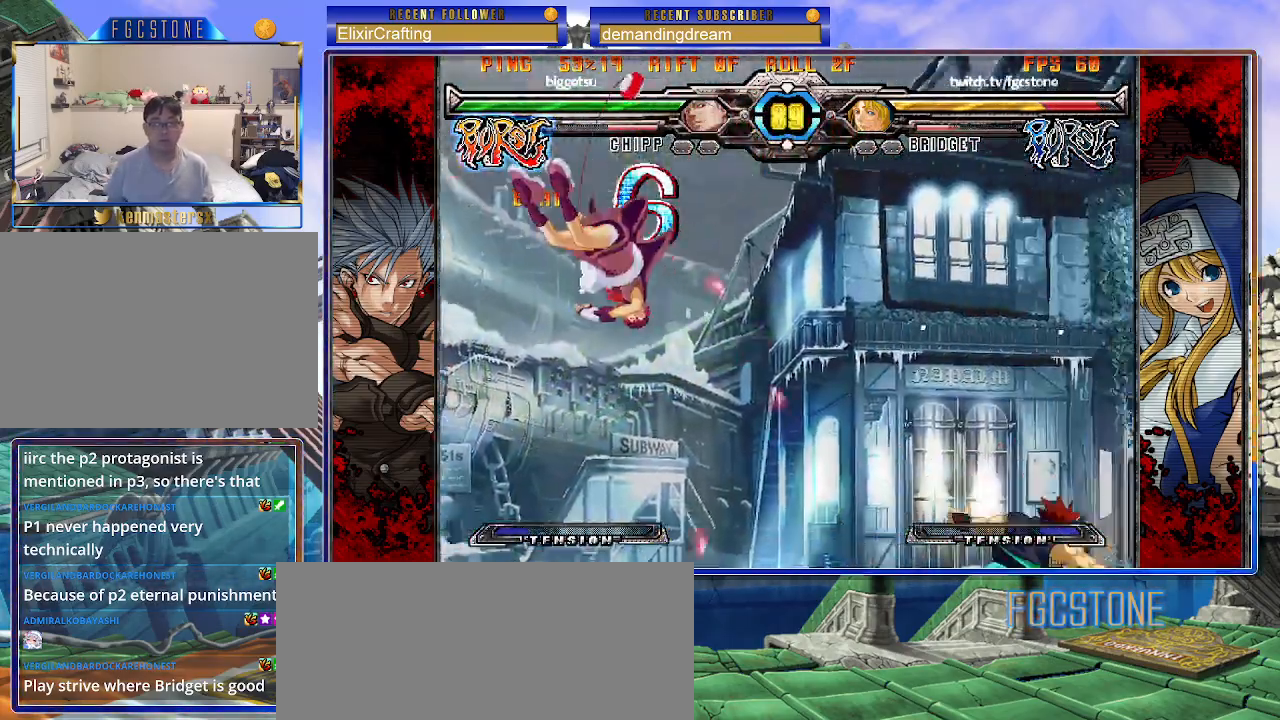
{"buttons": ["K"], "left_stick": "left", "events": [[17, "K", "down"], [33, "P", "up"], [100, "S", "down"], [133, "K", "up"], [150, "P", "down"], [183, "K", "down"], [183, "S", "up"], [183, "left_stick", "left"], [233, "P", "up"], [250, "K", "up"], [267, "S", "down"], [333, "K", "down"], [367, "S", "up"], [417, "K", "up"], [417, "S", "down"], [467, "K", "down"], [500, "S", "up"]]}
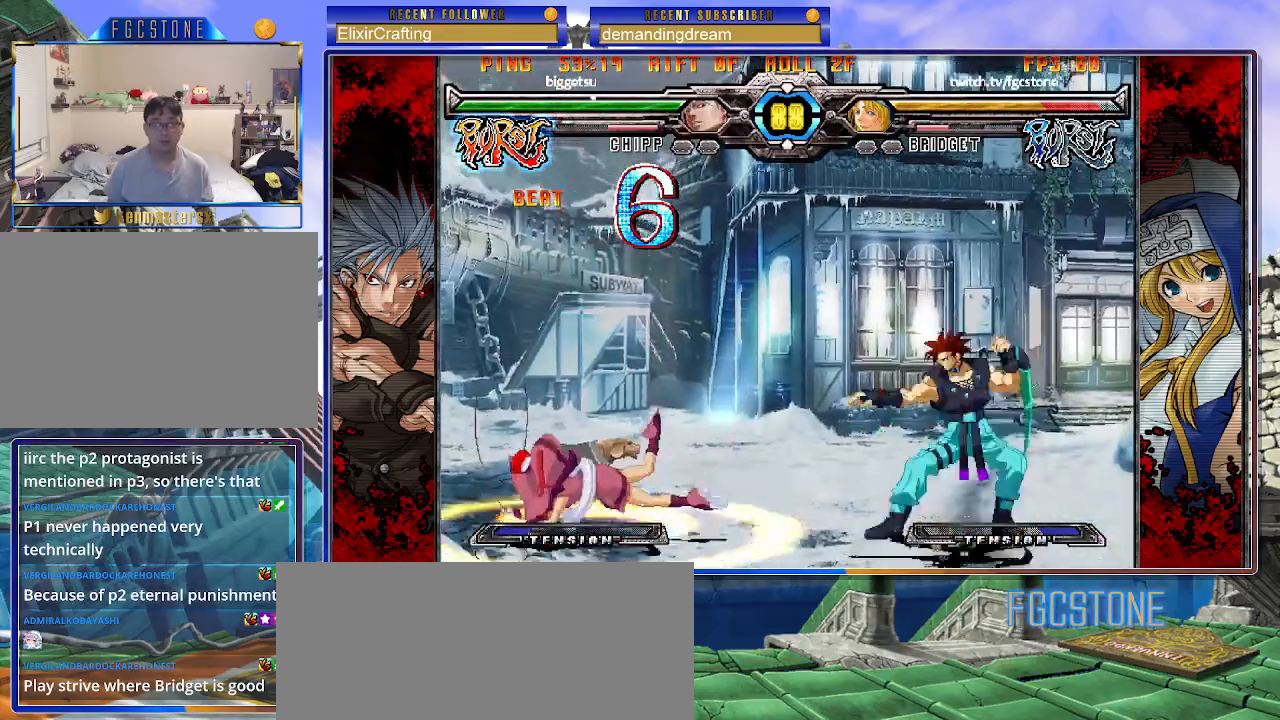
{"buttons": [], "left_stick": "center", "events": [[50, "S", "down"], [83, "K", "up"], [133, "K", "down"], [133, "S", "up"], [217, "S", "down"], [233, "K", "up"], [300, "S", "up"], [317, "left_stick", "center"]]}
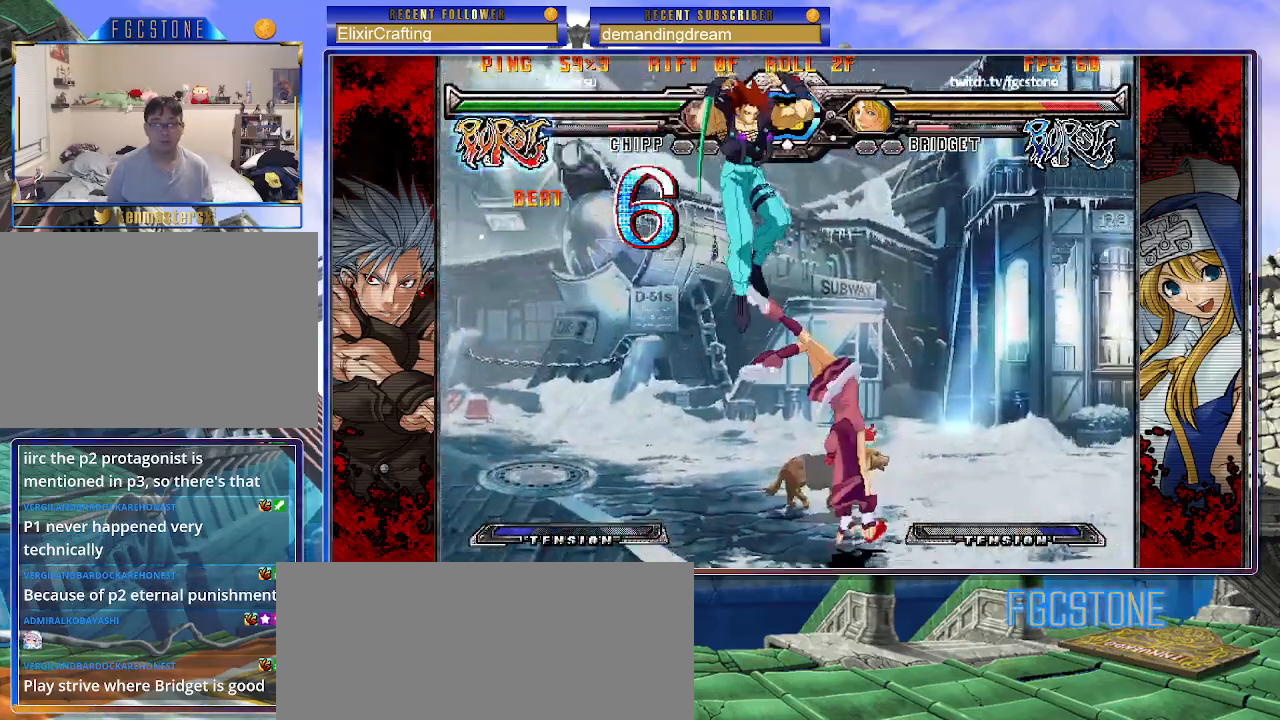
{"buttons": [], "left_stick": "down-right", "events": [[67, "left_stick", "left"], [150, "left_stick", "down"], [217, "P", "down"], [217, "left_stick", "left"], [267, "left_stick", "center"], [283, "P", "up"], [450, "left_stick", "down-right"]]}
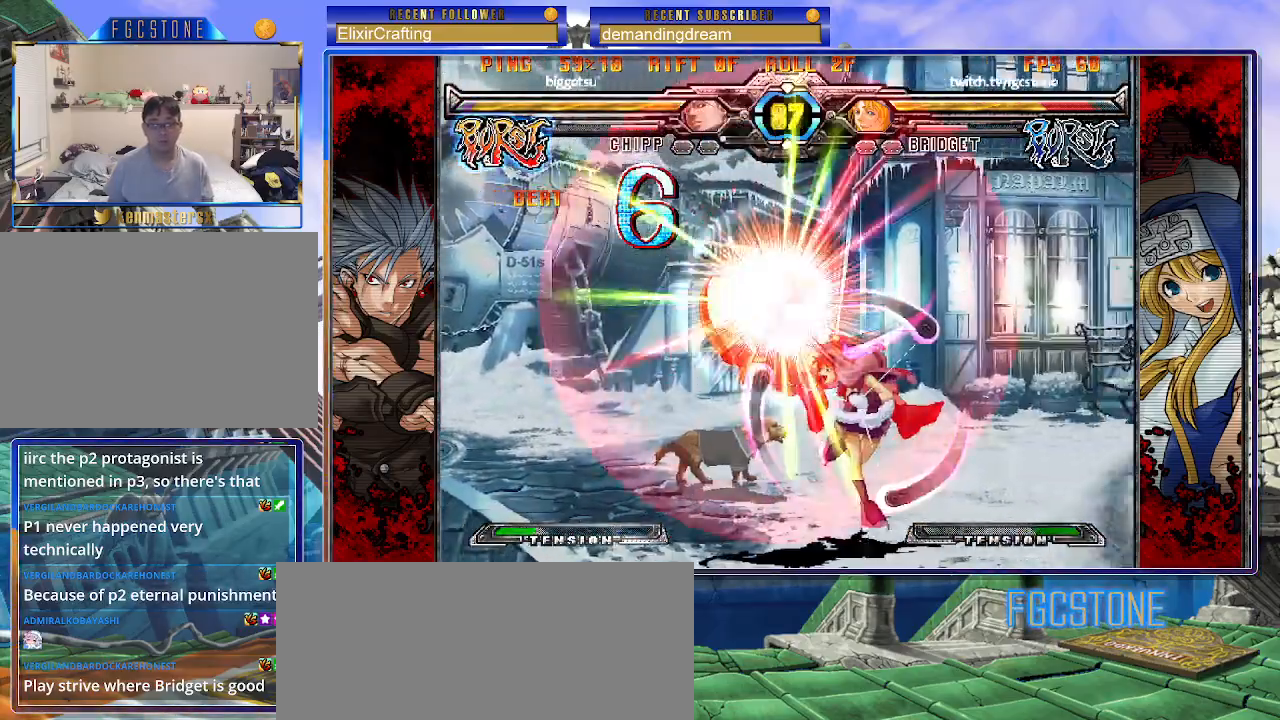
{"buttons": [], "left_stick": "down-right", "events": []}
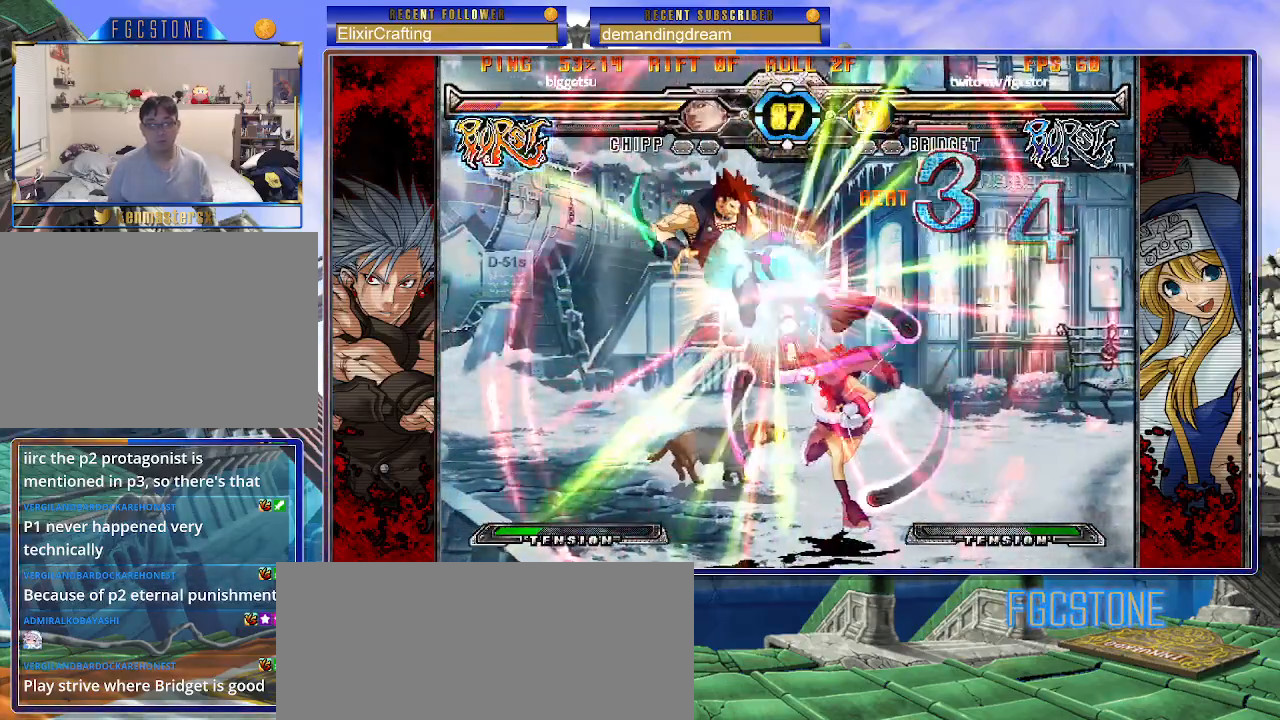
{"buttons": [], "left_stick": "left", "events": [[100, "left_stick", "center"], [333, "left_stick", "left"], [400, "left_stick", "center"], [467, "left_stick", "left"]]}
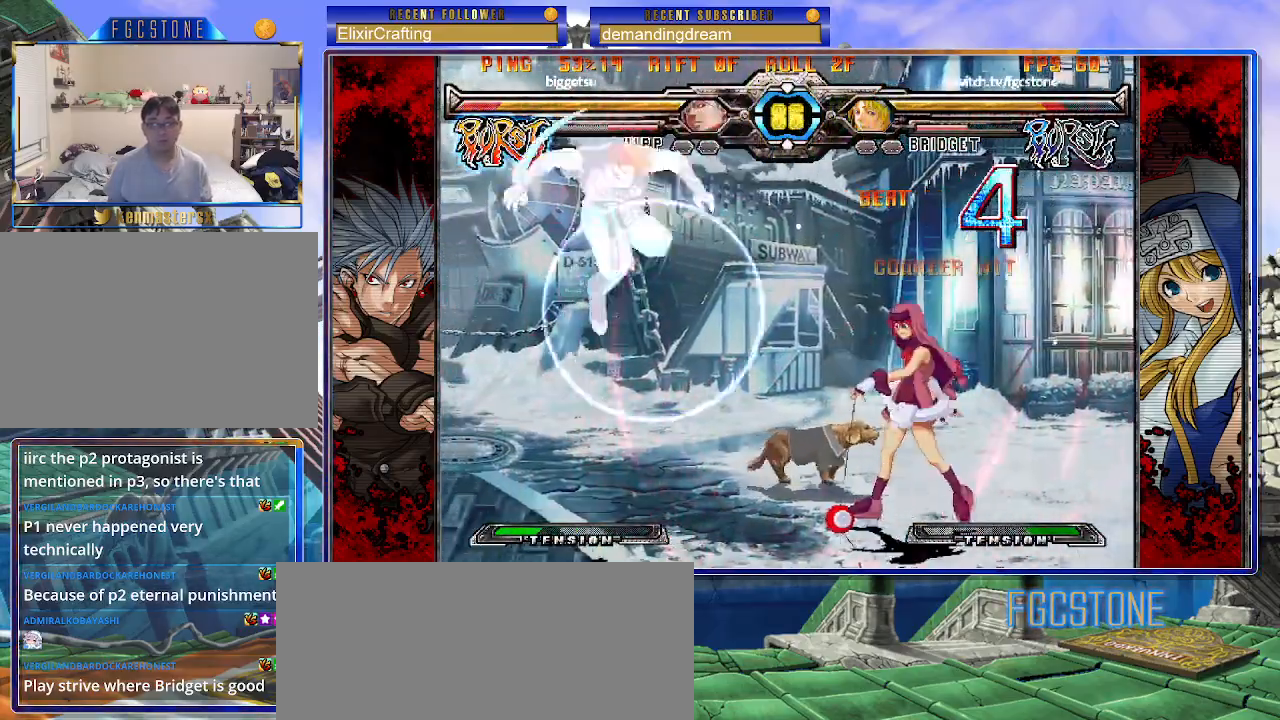
{"buttons": [], "left_stick": "down-right", "events": [[317, "left_stick", "down-right"], [333, "P", "down"], [433, "P", "up"]]}
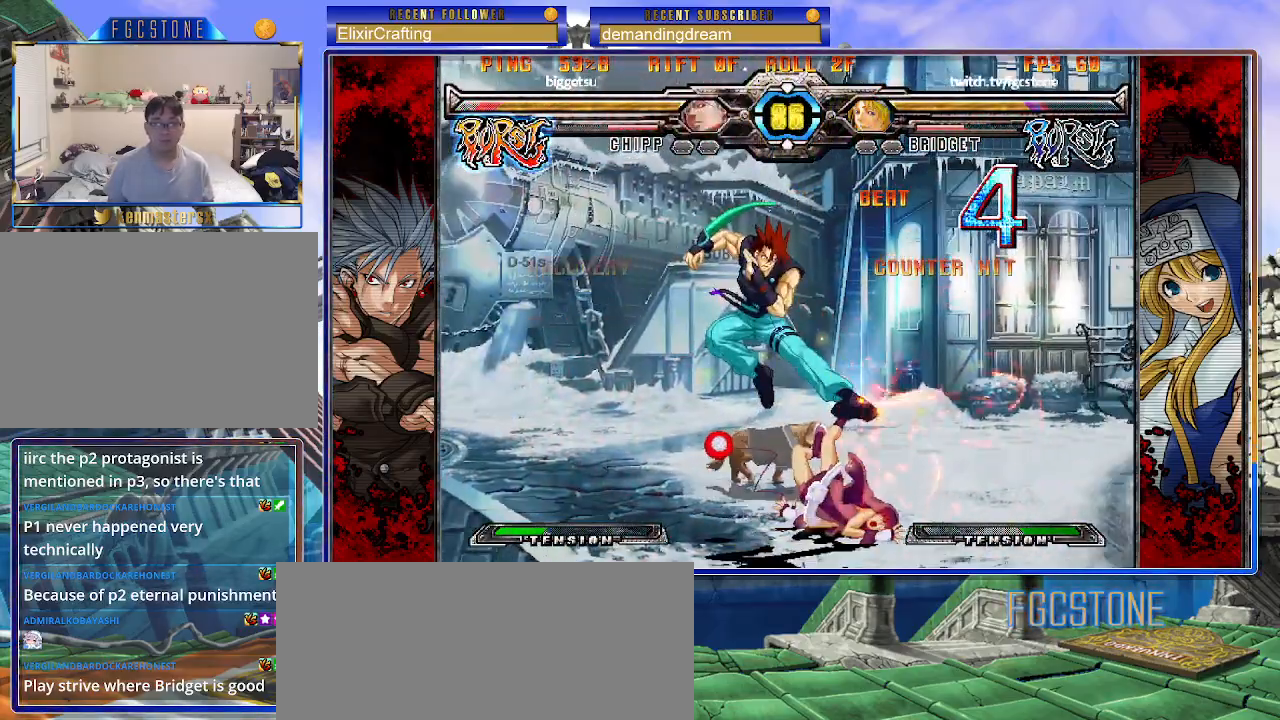
{"buttons": [], "left_stick": "down-right", "events": [[383, "P", "down"], [483, "P", "up"]]}